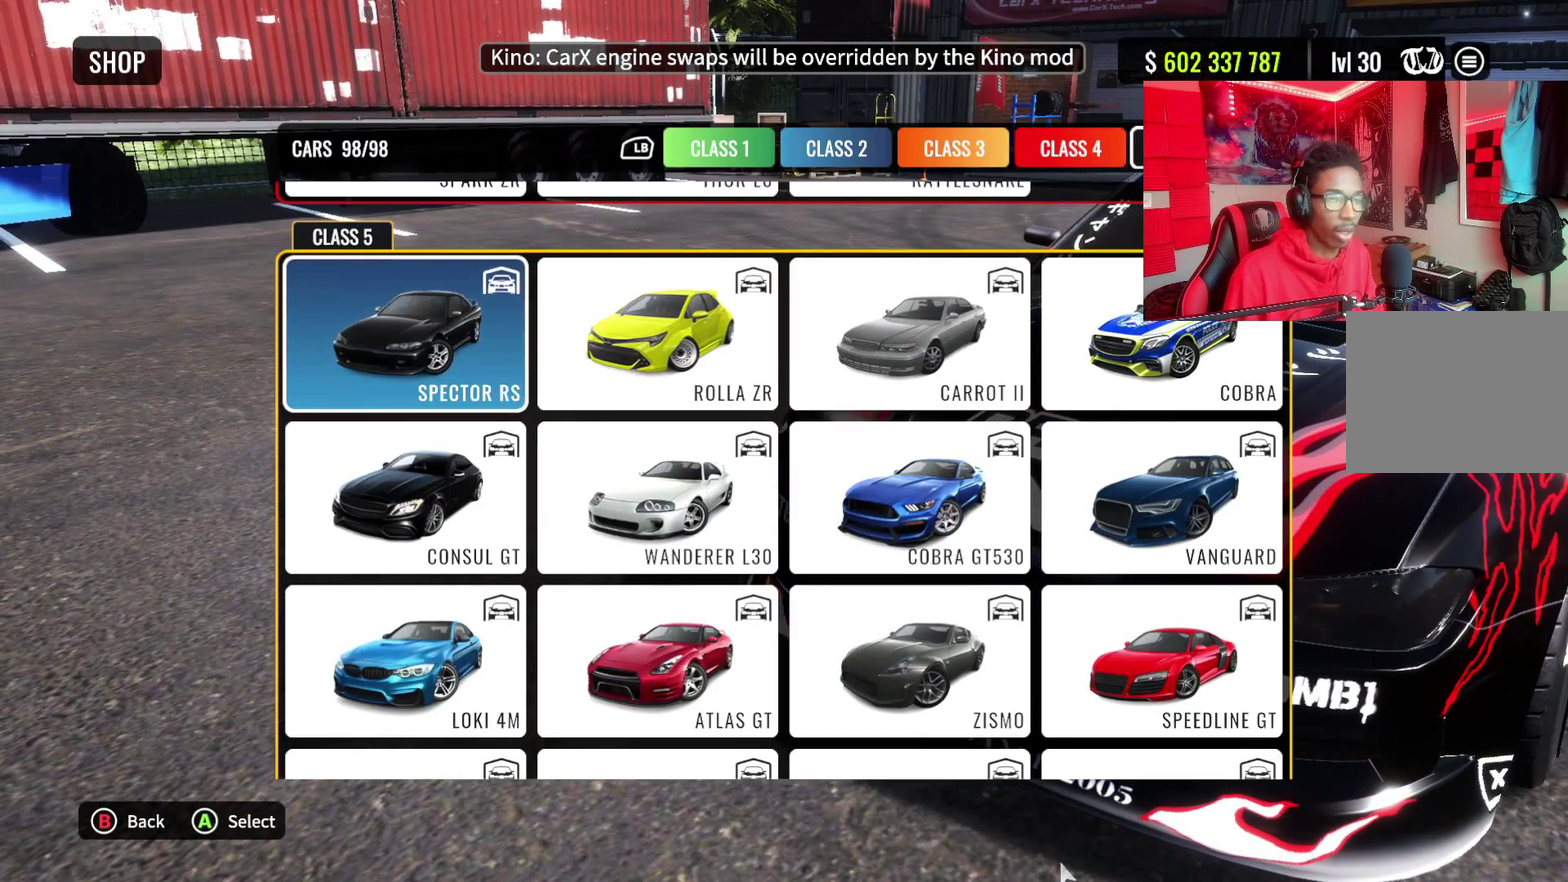
Gameplay with a controller (PlayStation layout); each line is a JSON object with the inputs held at the frame after it (dt_ms = milliseconds from this image to that frame). "events" lists button and stick changes between this image and that frame as [ms after this image, input, new state], when the widget could be followed in between. Not read: R1.
{"dt_ms": 500, "buttons": [], "left_stick": "center", "right_stick": "center", "events": [[183, "DPAD_RIGHT", "down"], [333, "DPAD_RIGHT", "up"]]}
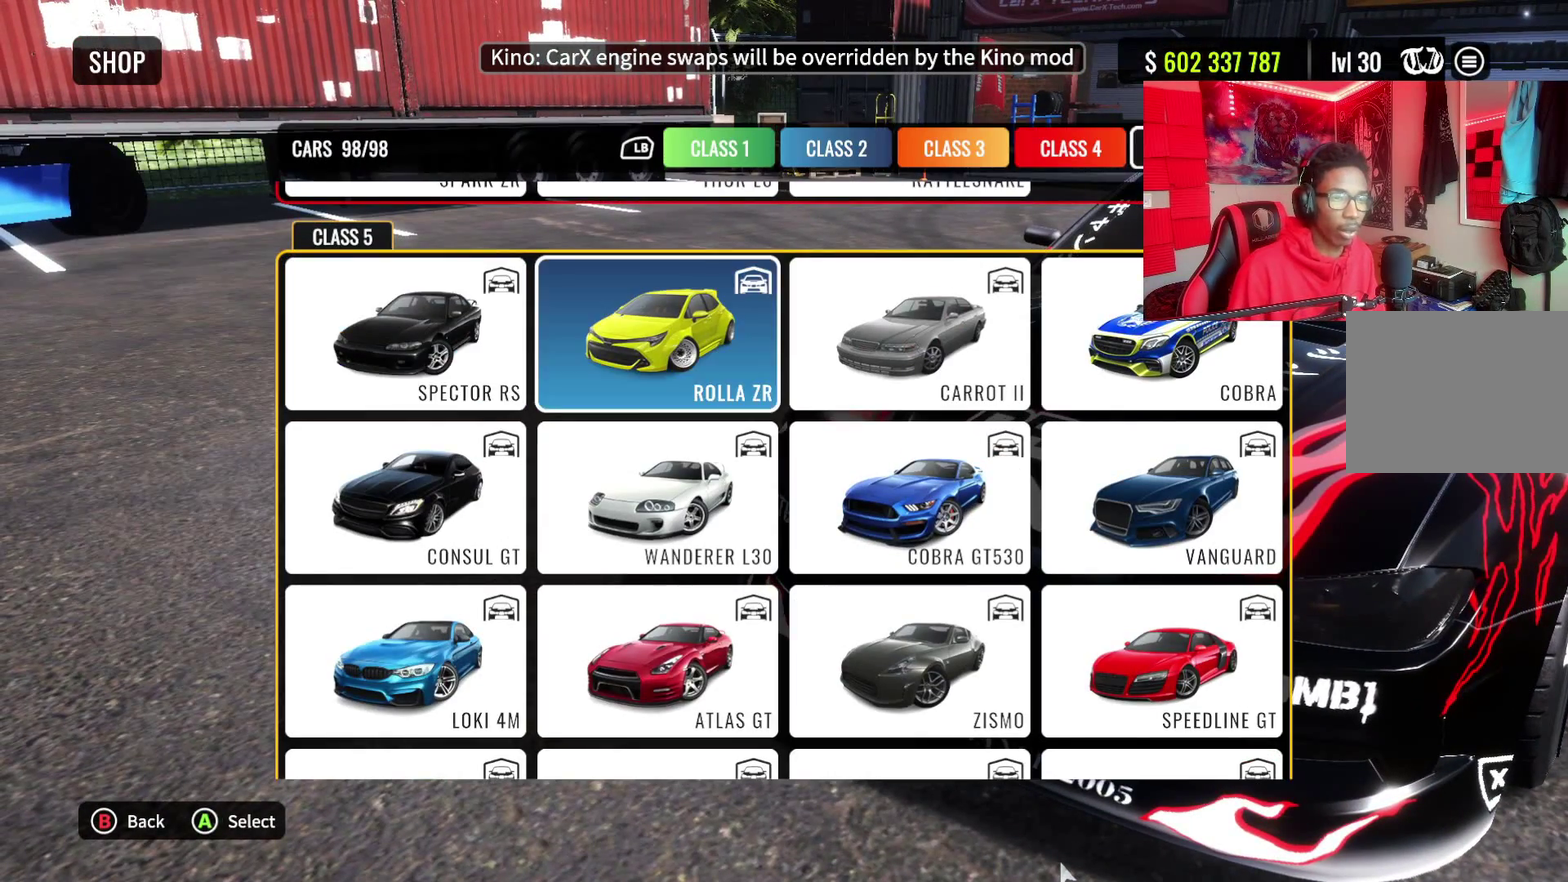
{"dt_ms": 400, "buttons": [], "left_stick": "center", "right_stick": "center", "events": [[67, "DPAD_DOWN", "down"], [150, "DPAD_DOWN", "up"], [250, "CROSS", "down"], [400, "CROSS", "up"]]}
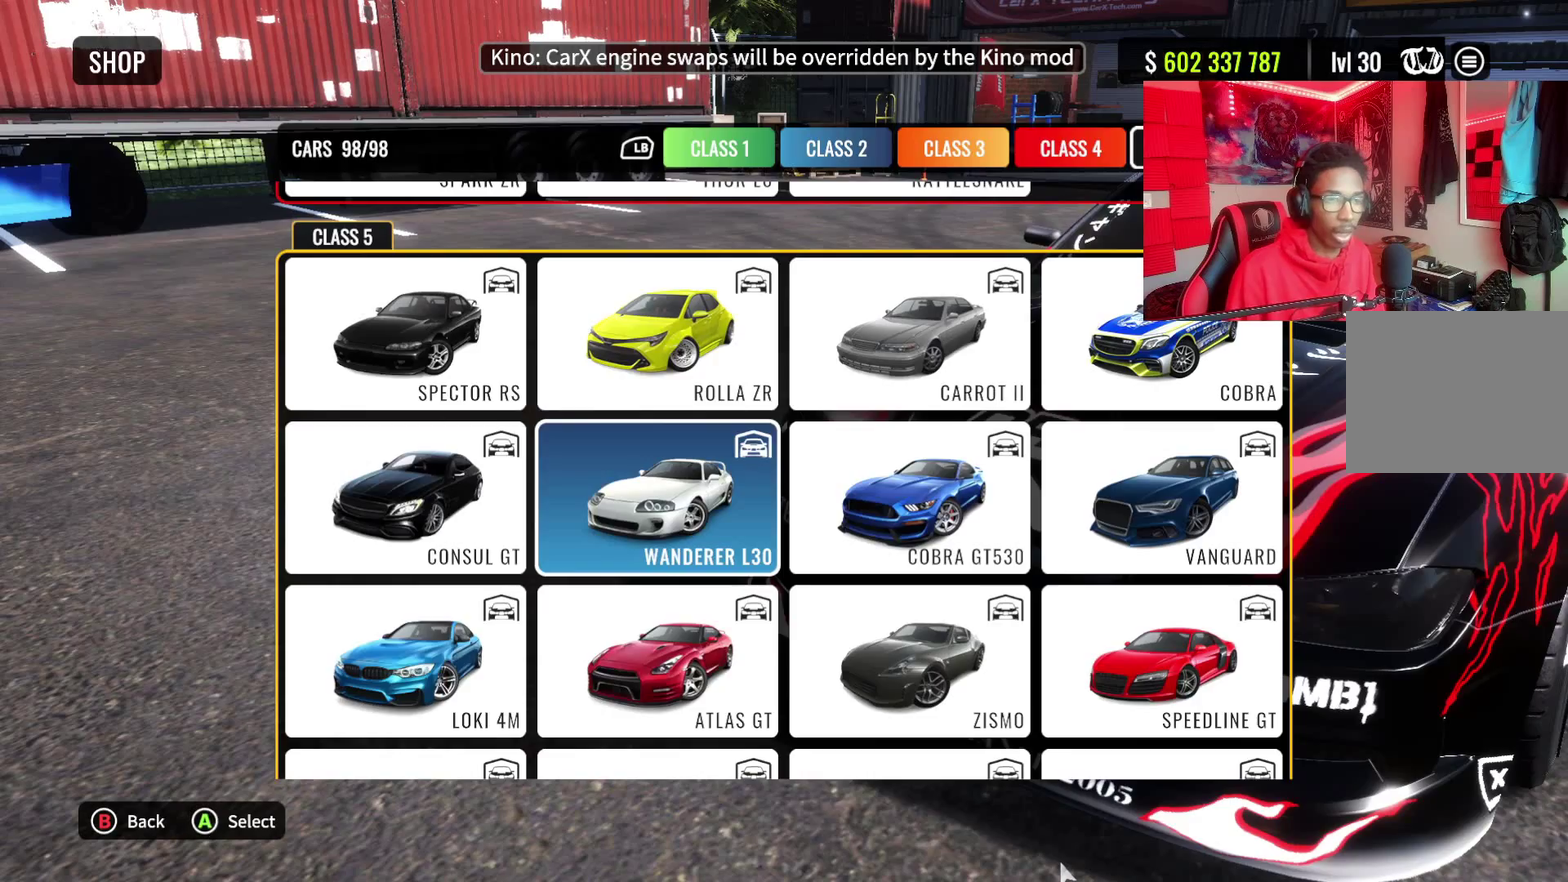
{"dt_ms": 600, "buttons": ["DPAD_UP"], "left_stick": "center", "right_stick": "center", "events": [[550, "DPAD_UP", "down"]]}
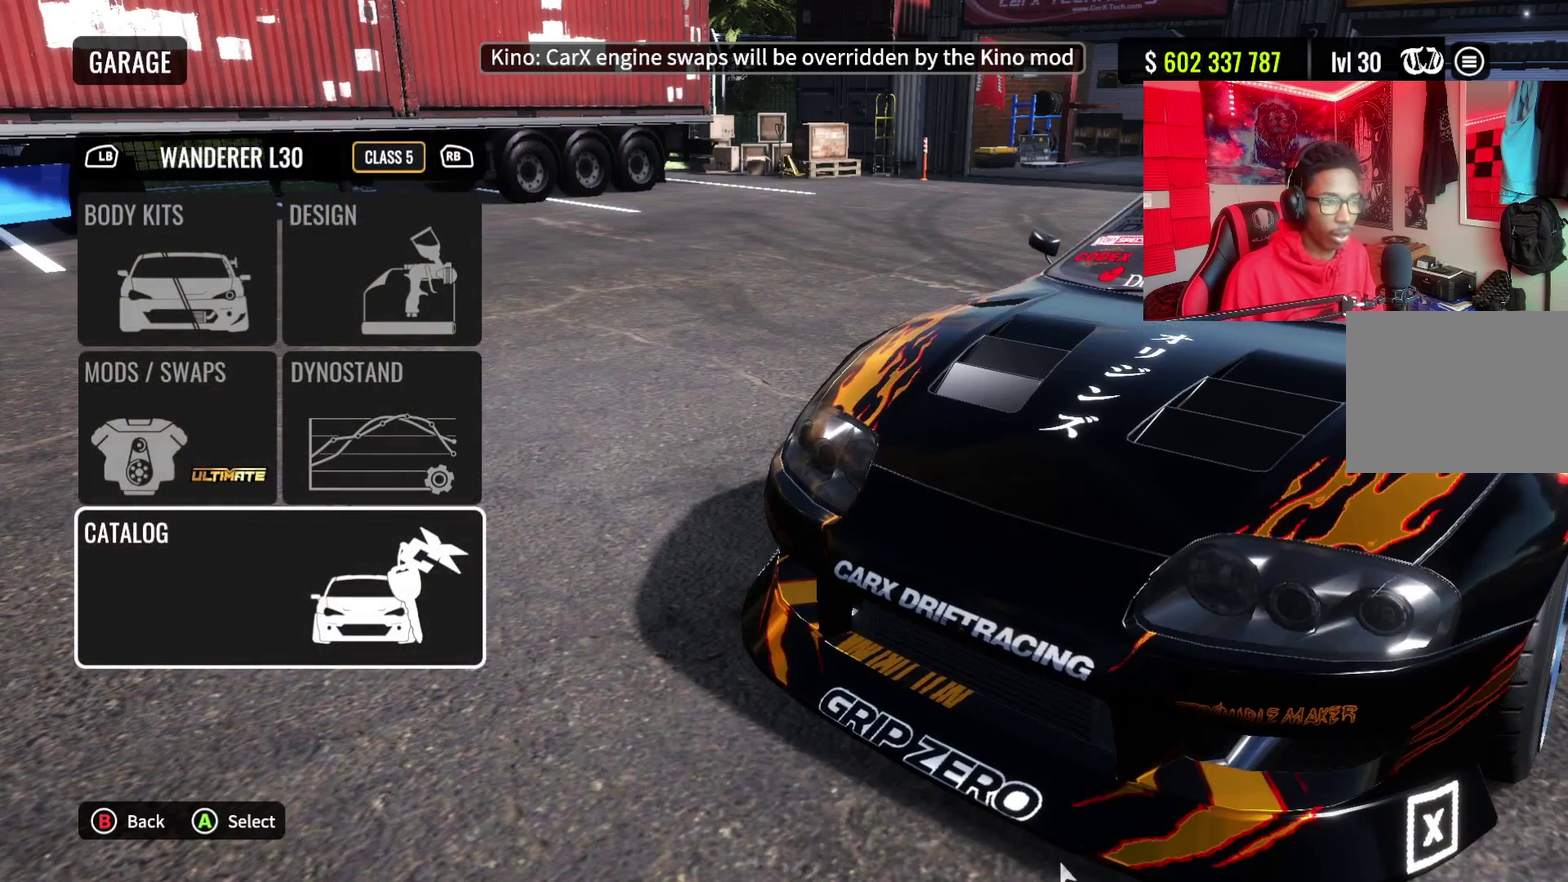
{"dt_ms": 400, "buttons": ["CROSS"], "left_stick": "center", "right_stick": "center", "events": [[83, "DPAD_UP", "up"], [333, "CROSS", "down"]]}
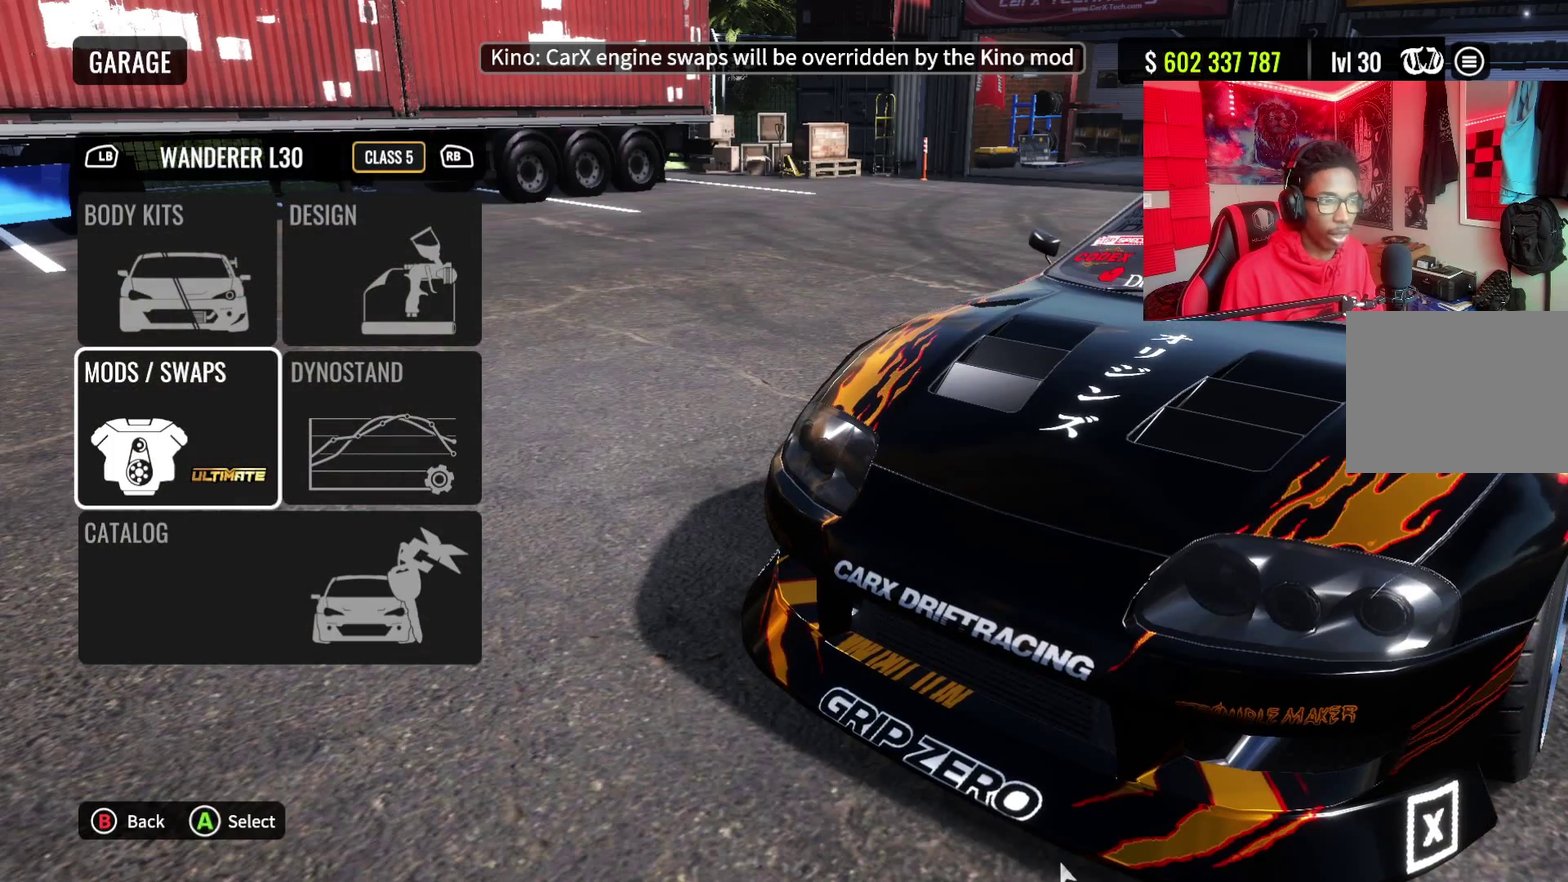
{"dt_ms": 600, "buttons": [], "left_stick": "center", "right_stick": "center", "events": [[83, "CROSS", "up"]]}
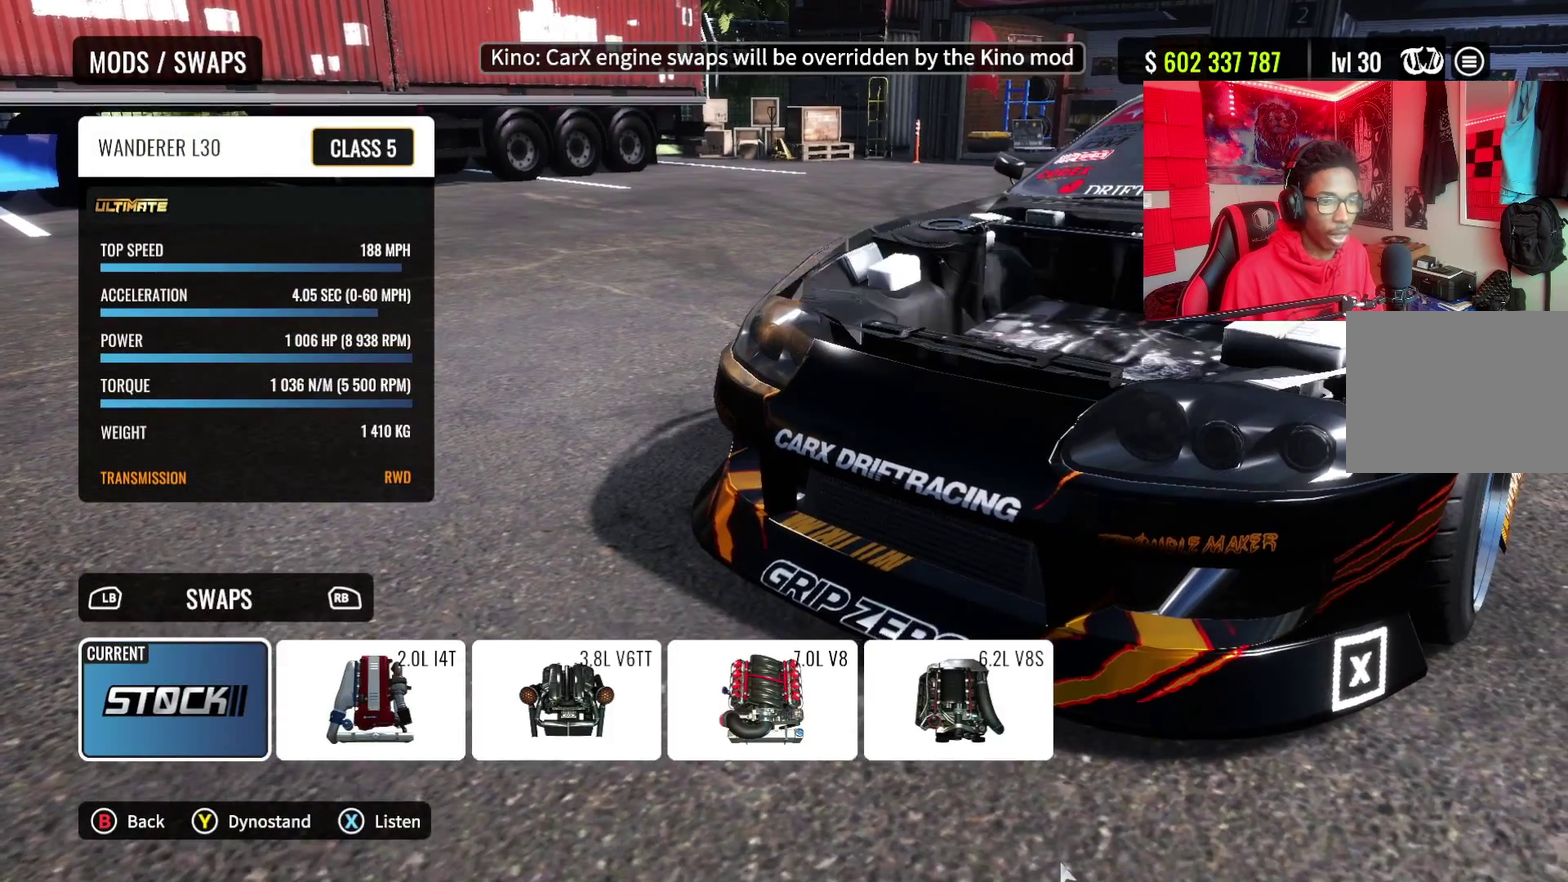
{"dt_ms": 500, "buttons": ["CIRCLE"], "left_stick": "center", "right_stick": "center", "events": [[483, "CIRCLE", "down"]]}
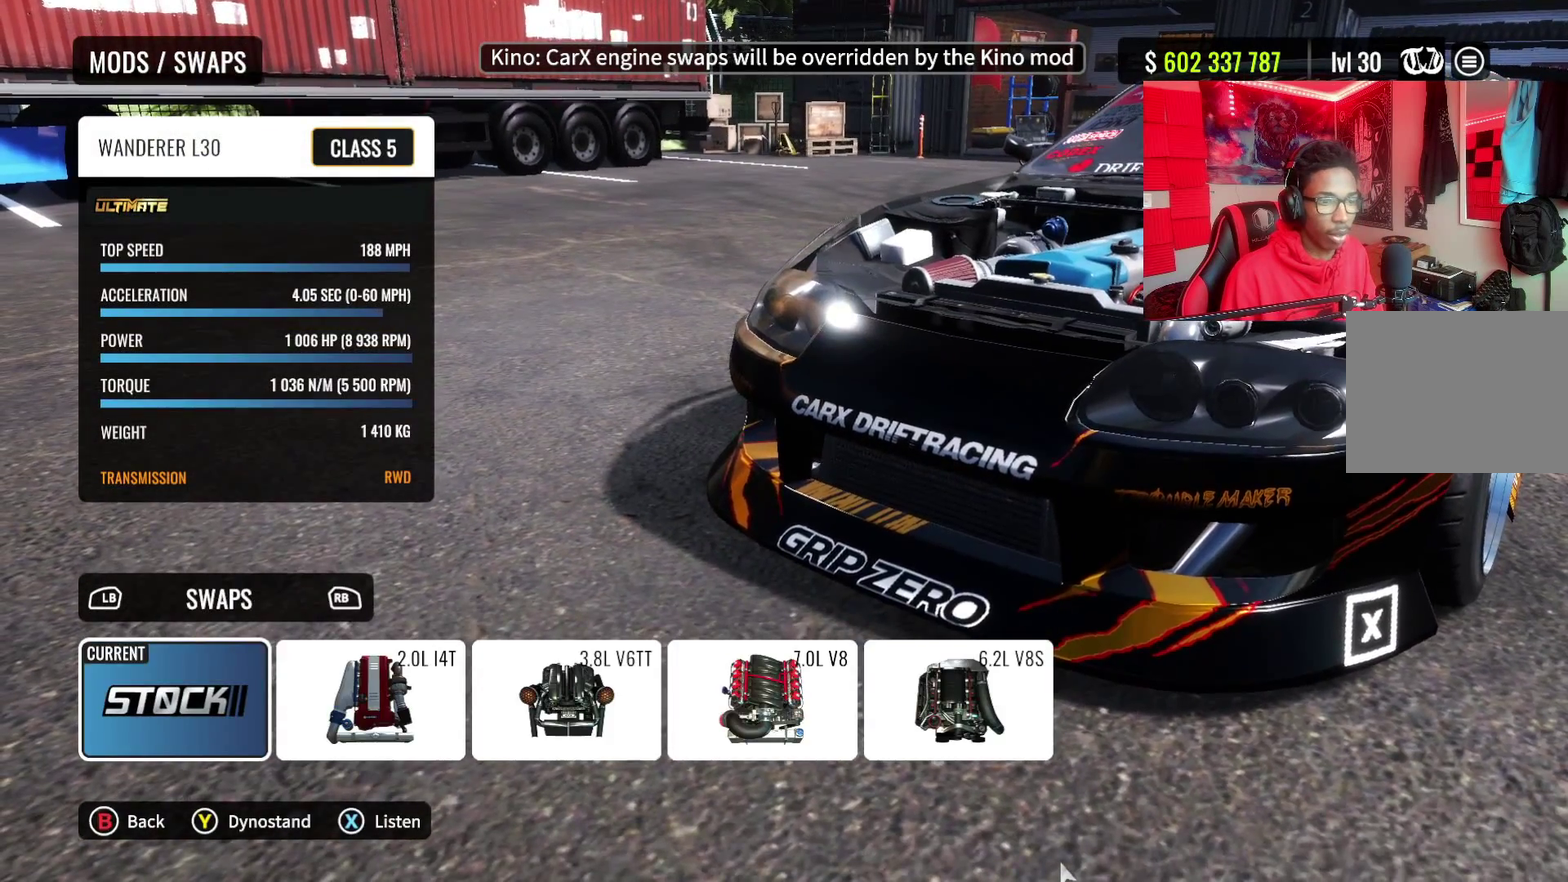
{"dt_ms": 600, "buttons": ["DPAD_DOWN"], "left_stick": "center", "right_stick": "center", "events": [[83, "CIRCLE", "up"], [500, "DPAD_DOWN", "down"]]}
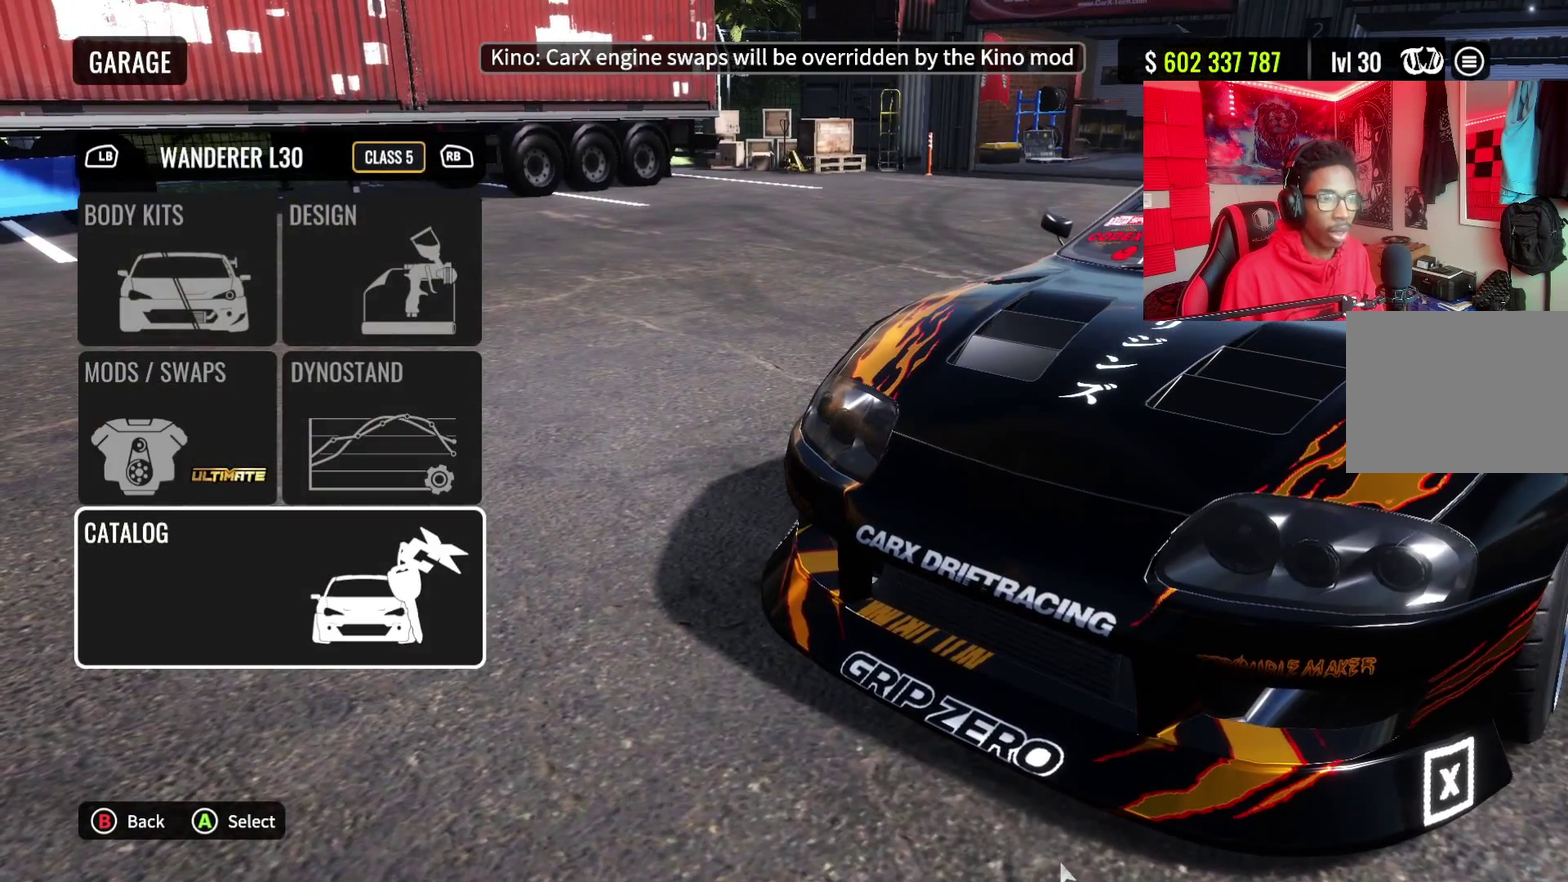
{"dt_ms": 400, "buttons": [], "left_stick": "center", "right_stick": "center", "events": [[67, "DPAD_DOWN", "up"], [117, "CROSS", "down"], [217, "CROSS", "up"]]}
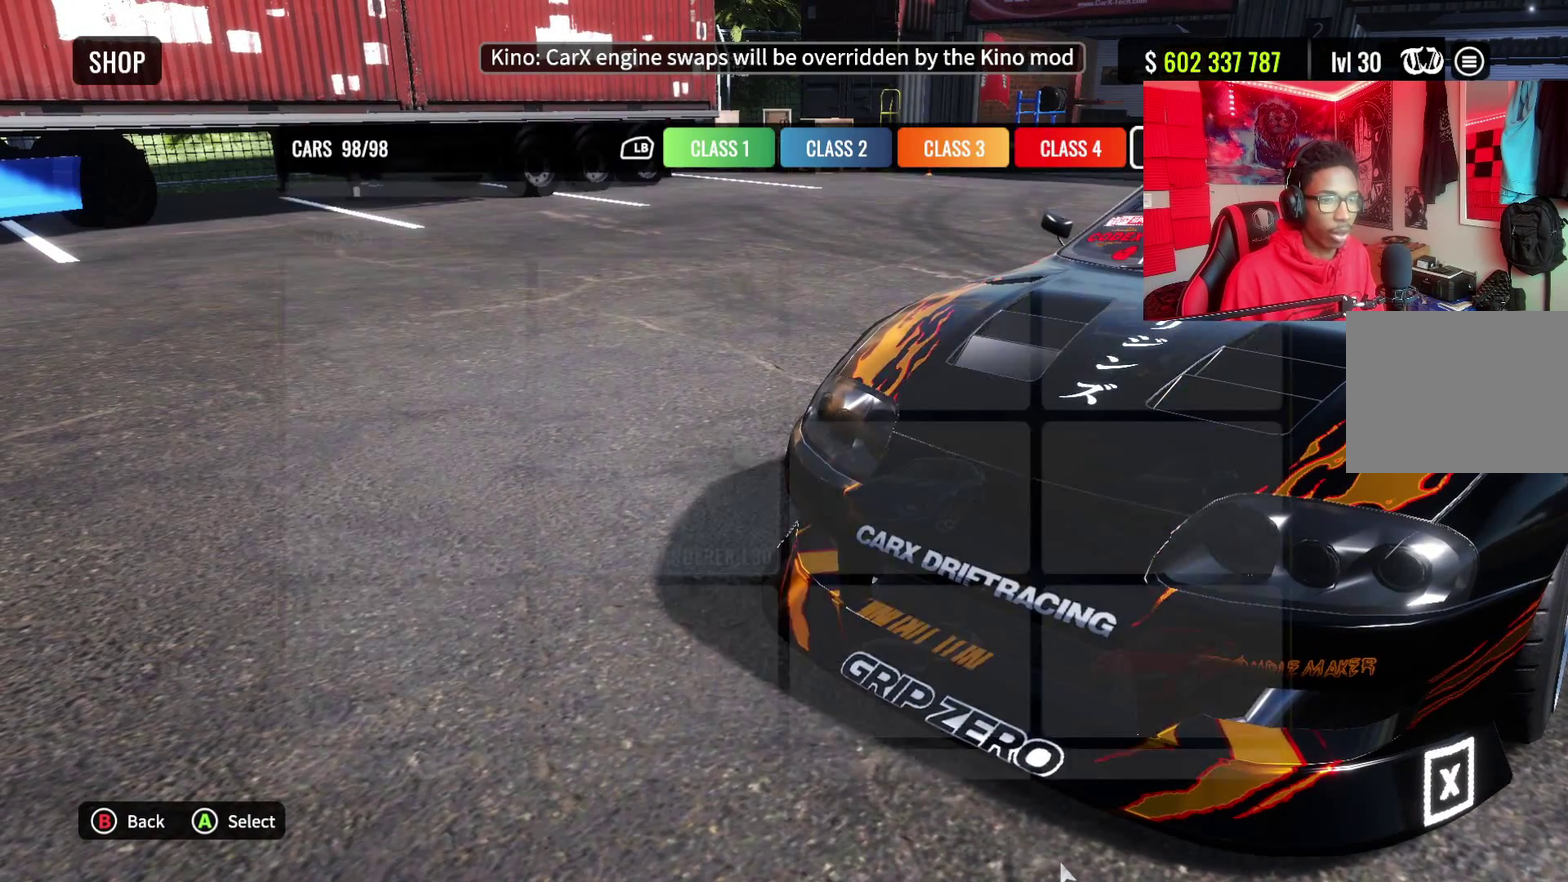
{"dt_ms": 500, "buttons": [], "left_stick": "center", "right_stick": "center", "events": [[367, "DPAD_UP", "down"], [483, "DPAD_UP", "up"]]}
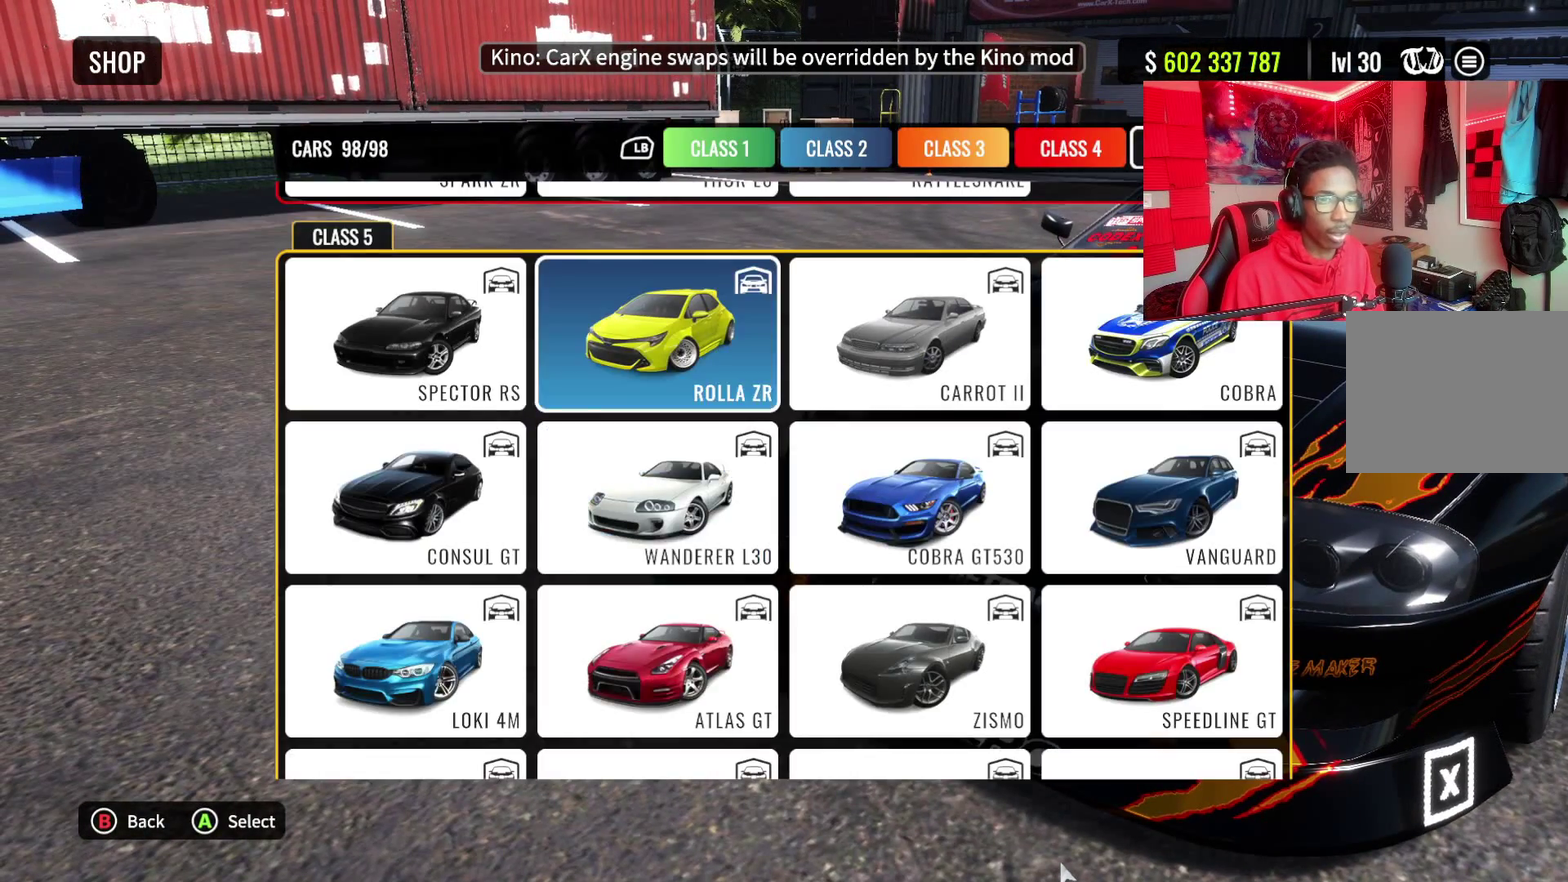
{"dt_ms": 600, "buttons": [], "left_stick": "center", "right_stick": "center", "events": [[50, "DPAD_UP", "down"], [183, "DPAD_UP", "up"], [250, "DPAD_UP", "down"], [400, "DPAD_UP", "up"], [450, "DPAD_UP", "down"], [567, "DPAD_UP", "up"]]}
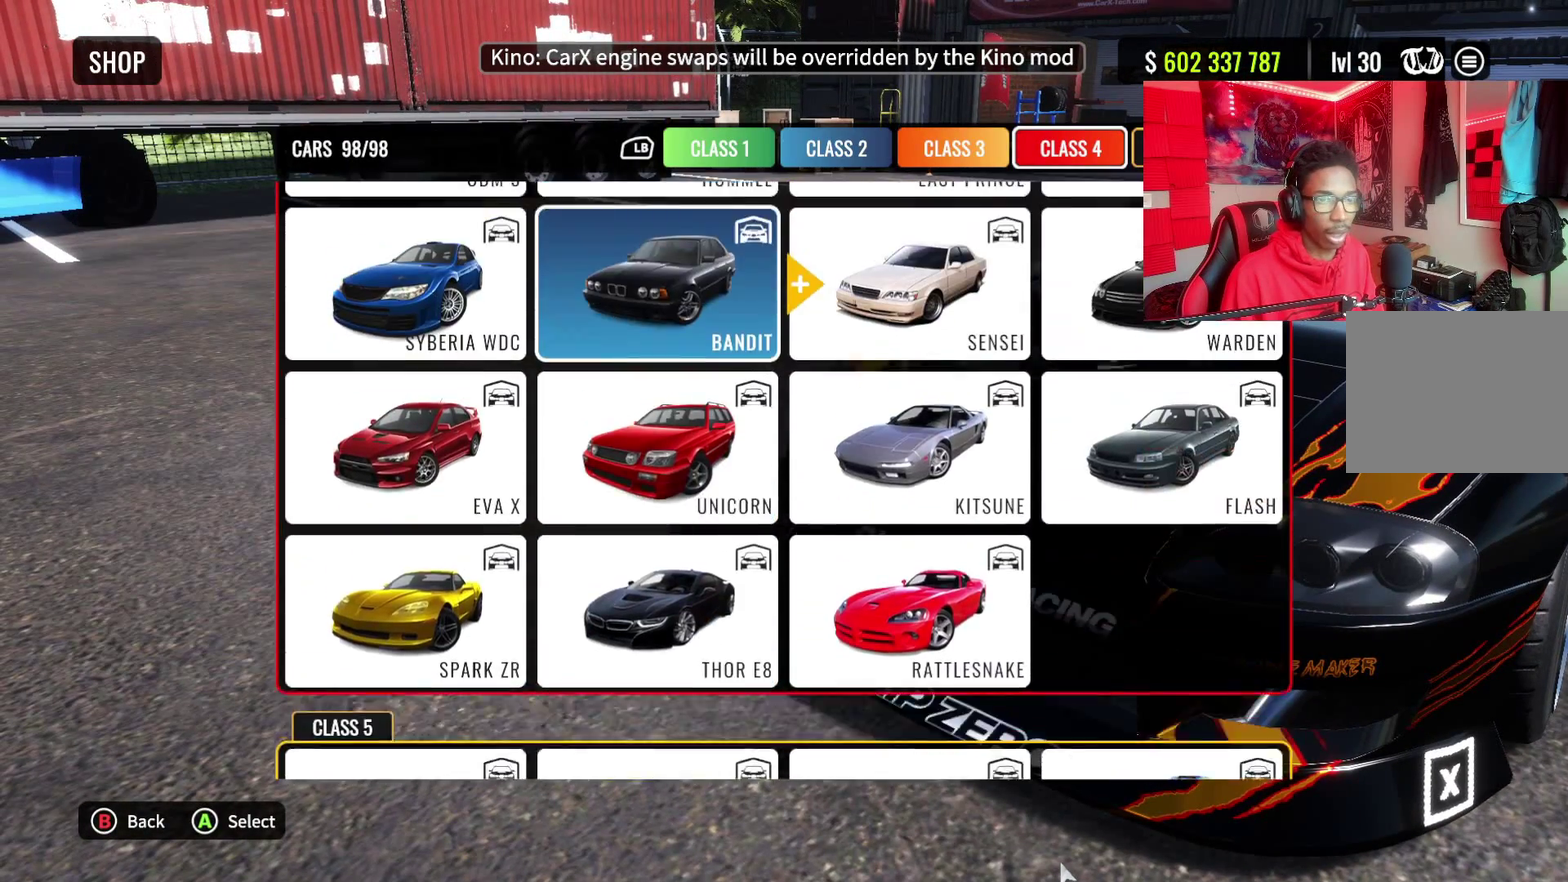
{"dt_ms": 500, "buttons": ["DPAD_UP"], "left_stick": "center", "right_stick": "center", "events": [[67, "DPAD_UP", "down"], [183, "DPAD_UP", "up"], [250, "DPAD_UP", "down"], [383, "DPAD_UP", "up"], [467, "DPAD_UP", "down"]]}
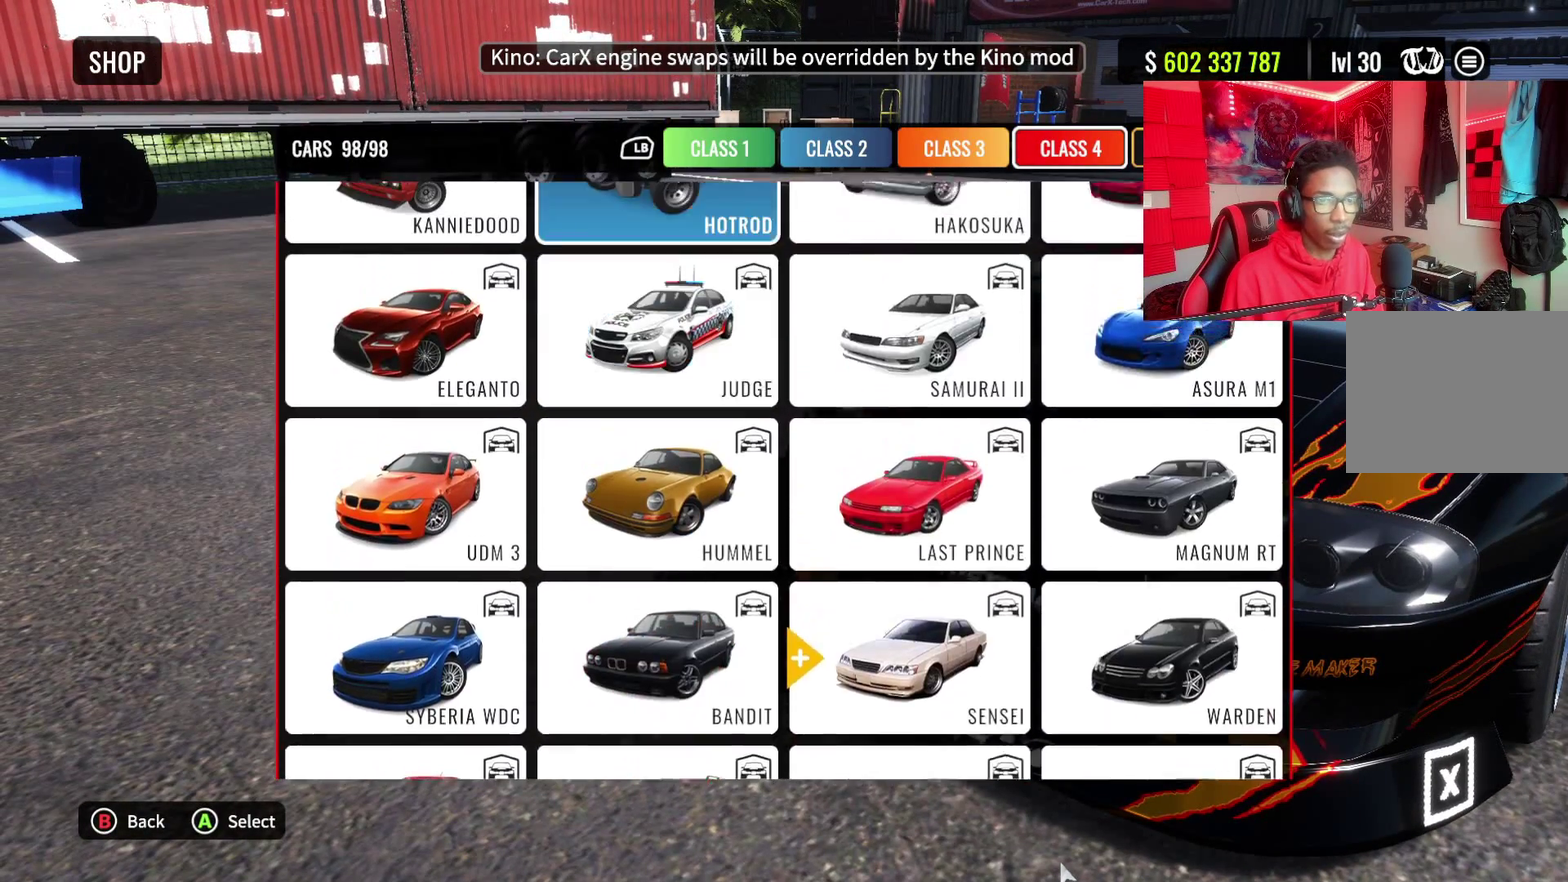
{"dt_ms": 400, "buttons": [], "left_stick": "center", "right_stick": "center", "events": [[100, "DPAD_UP", "up"], [200, "DPAD_UP", "down"], [317, "DPAD_UP", "up"]]}
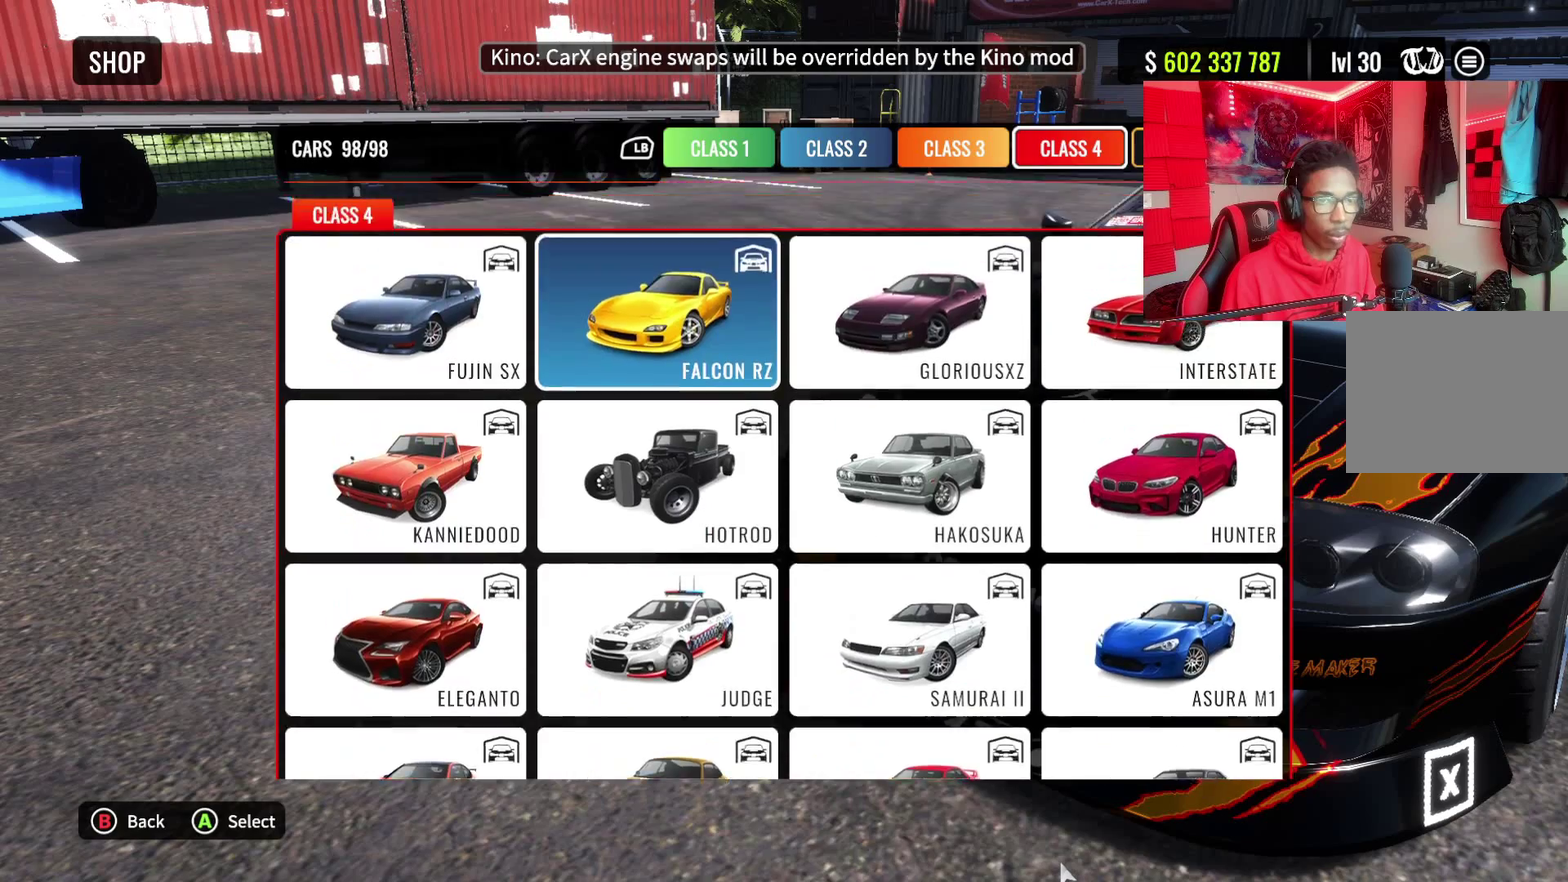
{"dt_ms": 300, "buttons": ["DPAD_UP"], "left_stick": "center", "right_stick": "center", "events": [[17, "DPAD_UP", "down"], [150, "DPAD_UP", "up"], [250, "DPAD_UP", "down"]]}
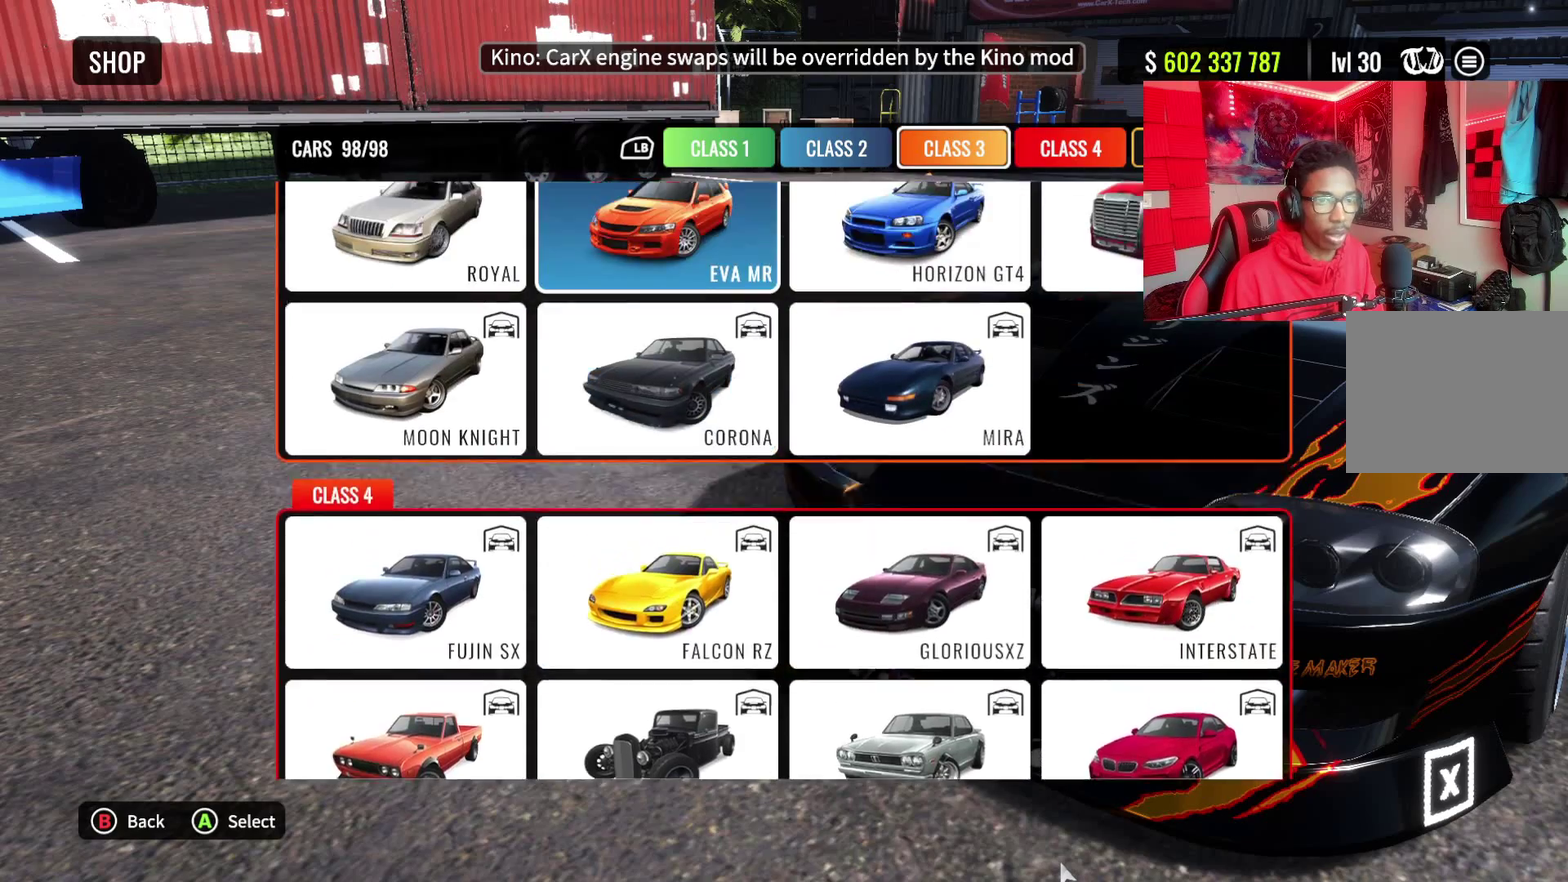
{"dt_ms": 700, "buttons": [], "left_stick": "center", "right_stick": "center", "events": [[67, "DPAD_UP", "up"], [483, "DPAD_RIGHT", "down"], [567, "DPAD_RIGHT", "up"]]}
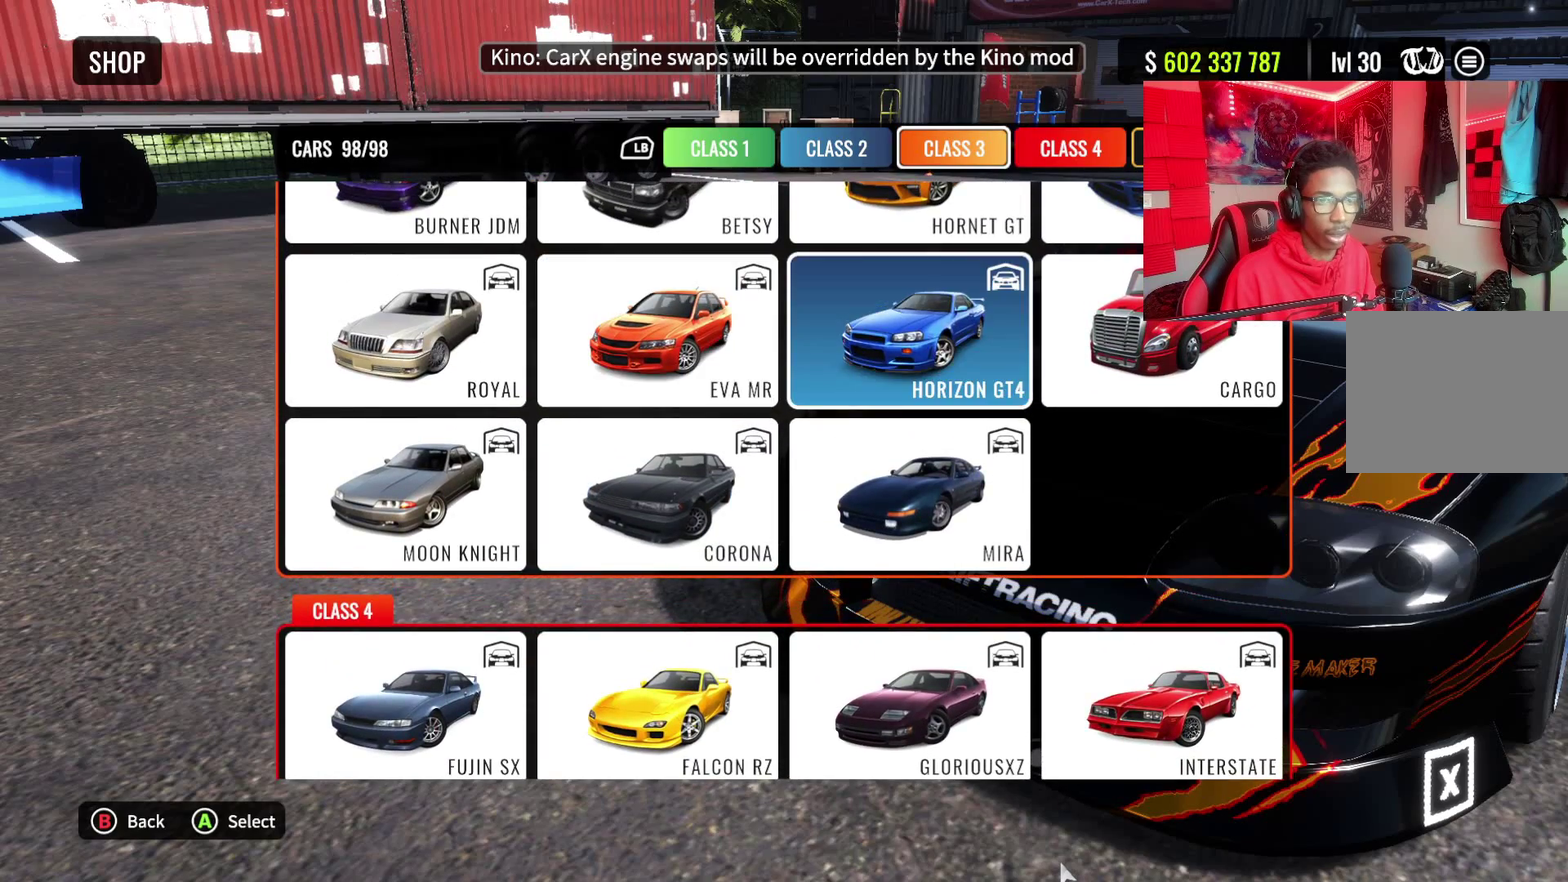
{"dt_ms": 700, "buttons": [], "left_stick": "center", "right_stick": "center", "events": [[83, "CROSS", "down"], [217, "CROSS", "up"]]}
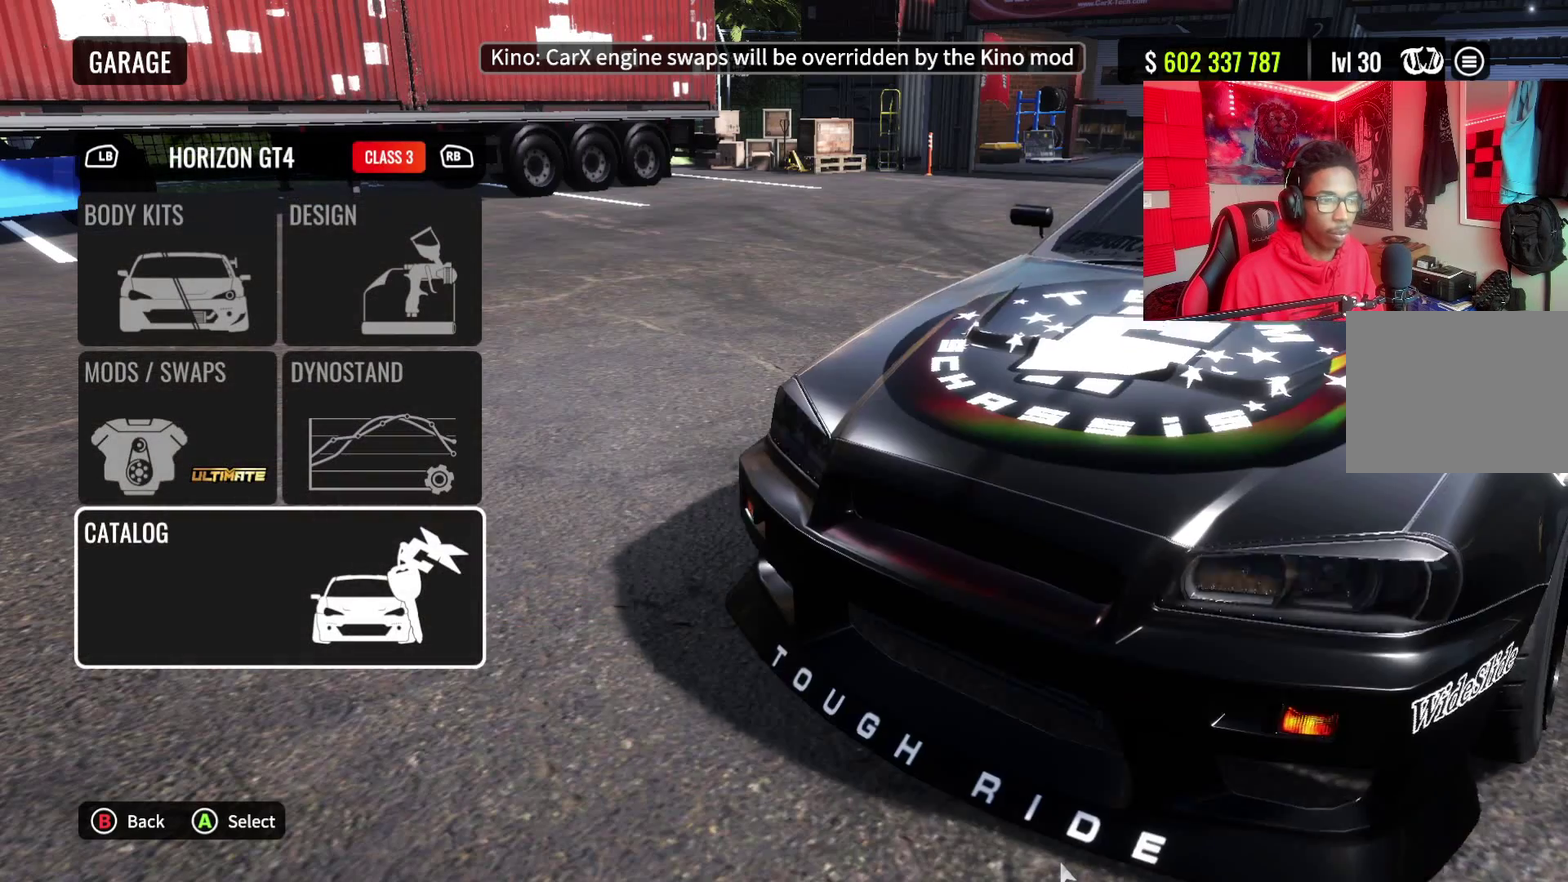
{"dt_ms": 300, "buttons": ["DPAD_UP"], "left_stick": "center", "right_stick": "center", "events": [[200, "DPAD_UP", "down"]]}
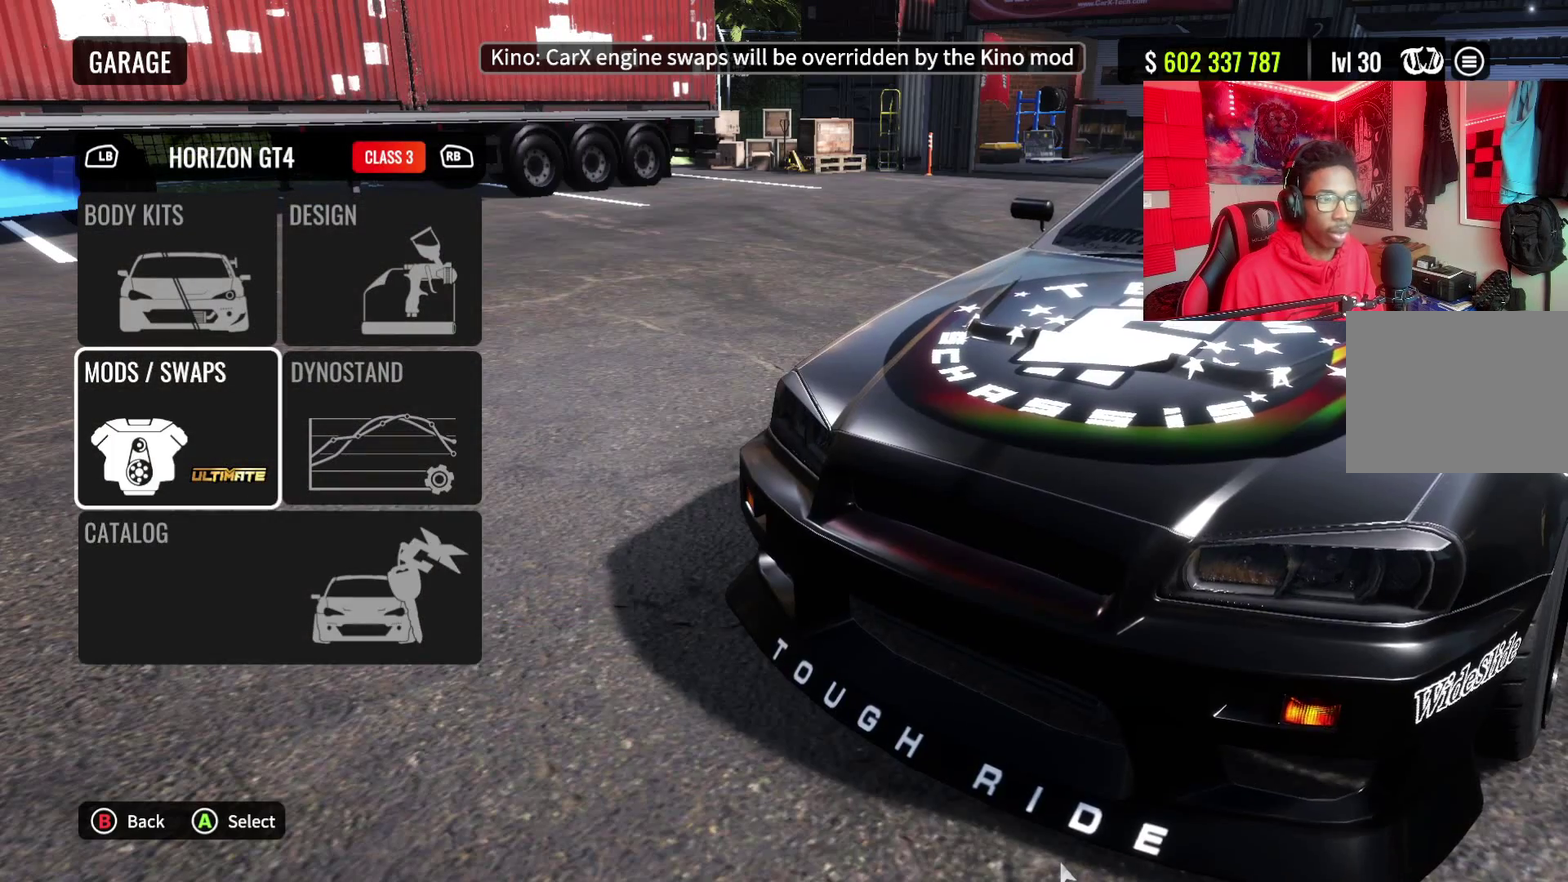
{"dt_ms": 300, "buttons": [], "left_stick": "center", "right_stick": "center", "events": [[50, "DPAD_UP", "up"], [100, "CROSS", "down"], [217, "CROSS", "up"]]}